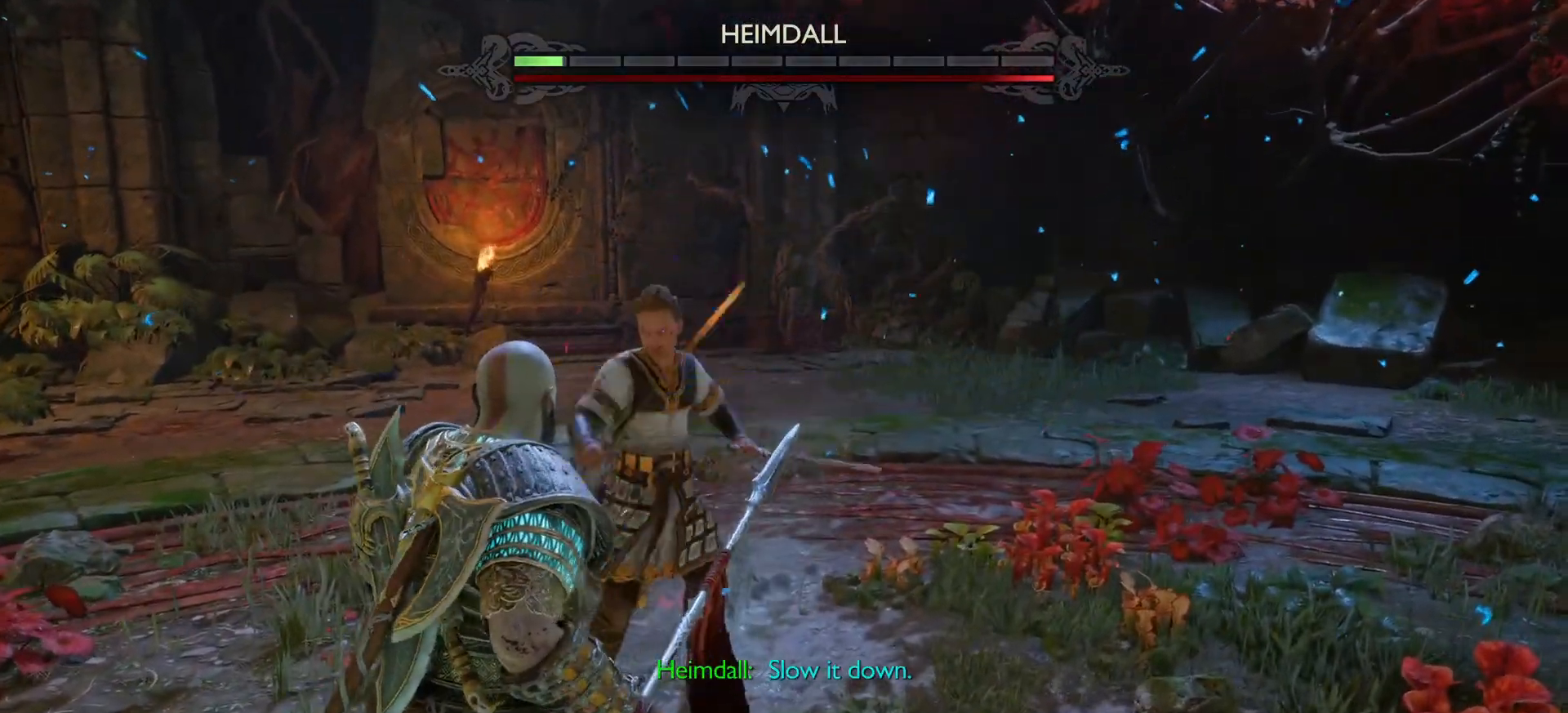
Gameplay with a controller (PlayStation layout); each line is a JSON object with the inputs held at the frame after it. "events" lists button and stick changes between this image and that frame as [ms after this image, input, new state], when the widget could be followed in between. Not read: HOME L3 R3.
{"buttons": ["L1"], "left_stick": "center", "right_stick": "center", "events": [[500, "L1", "down"]]}
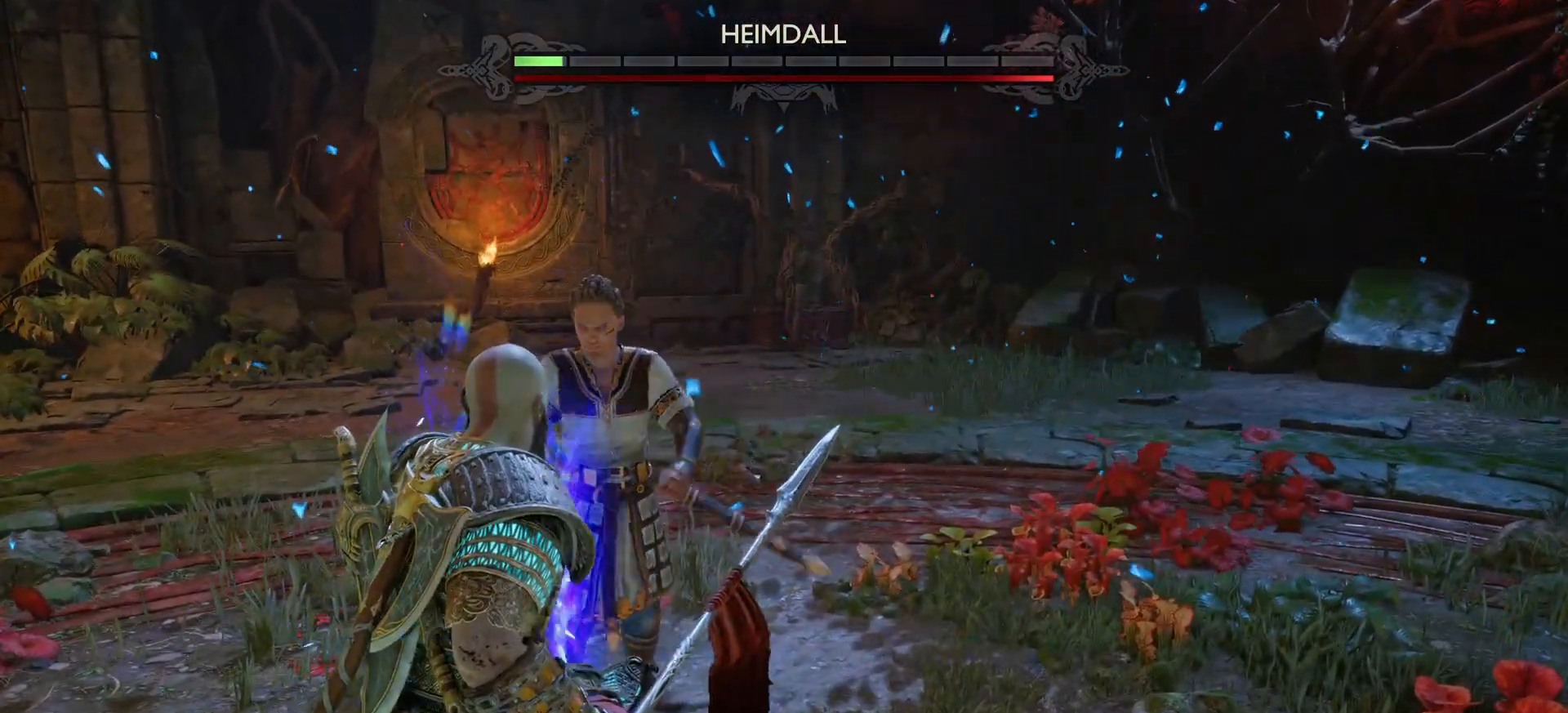
{"buttons": ["L1"], "left_stick": "center", "right_stick": "center", "events": []}
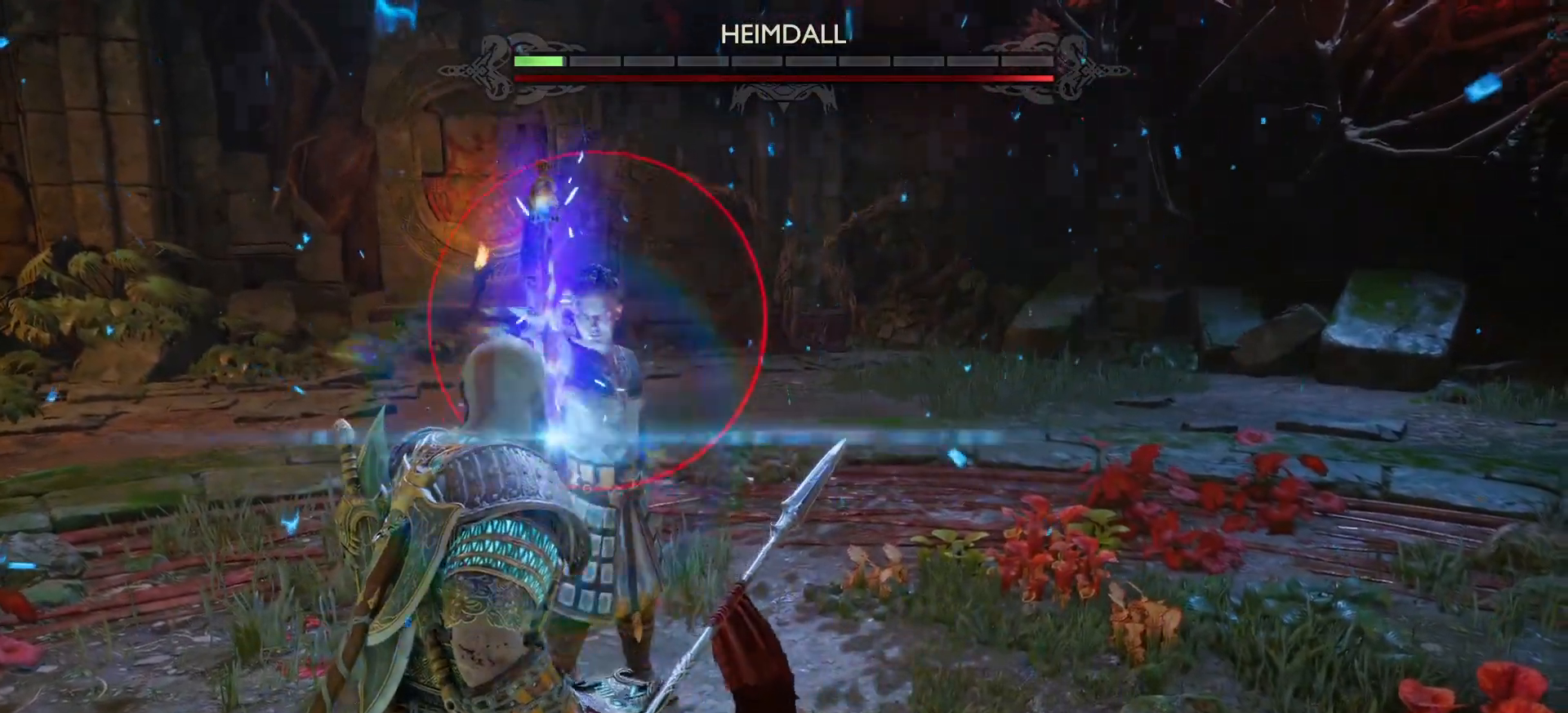
{"buttons": ["L1"], "left_stick": "center", "right_stick": "center", "events": [[250, "L1", "up"], [350, "L1", "down"]]}
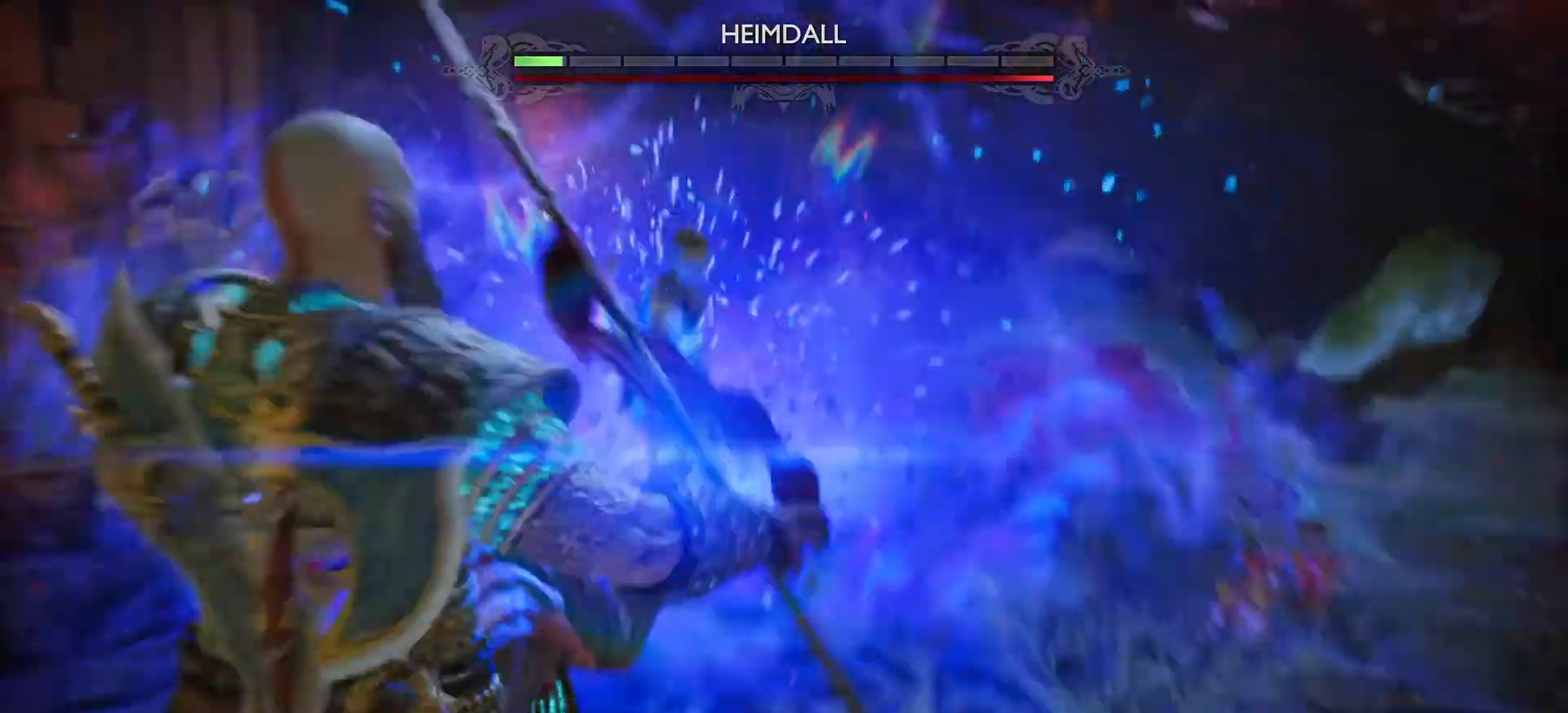
{"buttons": [], "left_stick": "center", "right_stick": "center", "events": [[367, "L1", "up"]]}
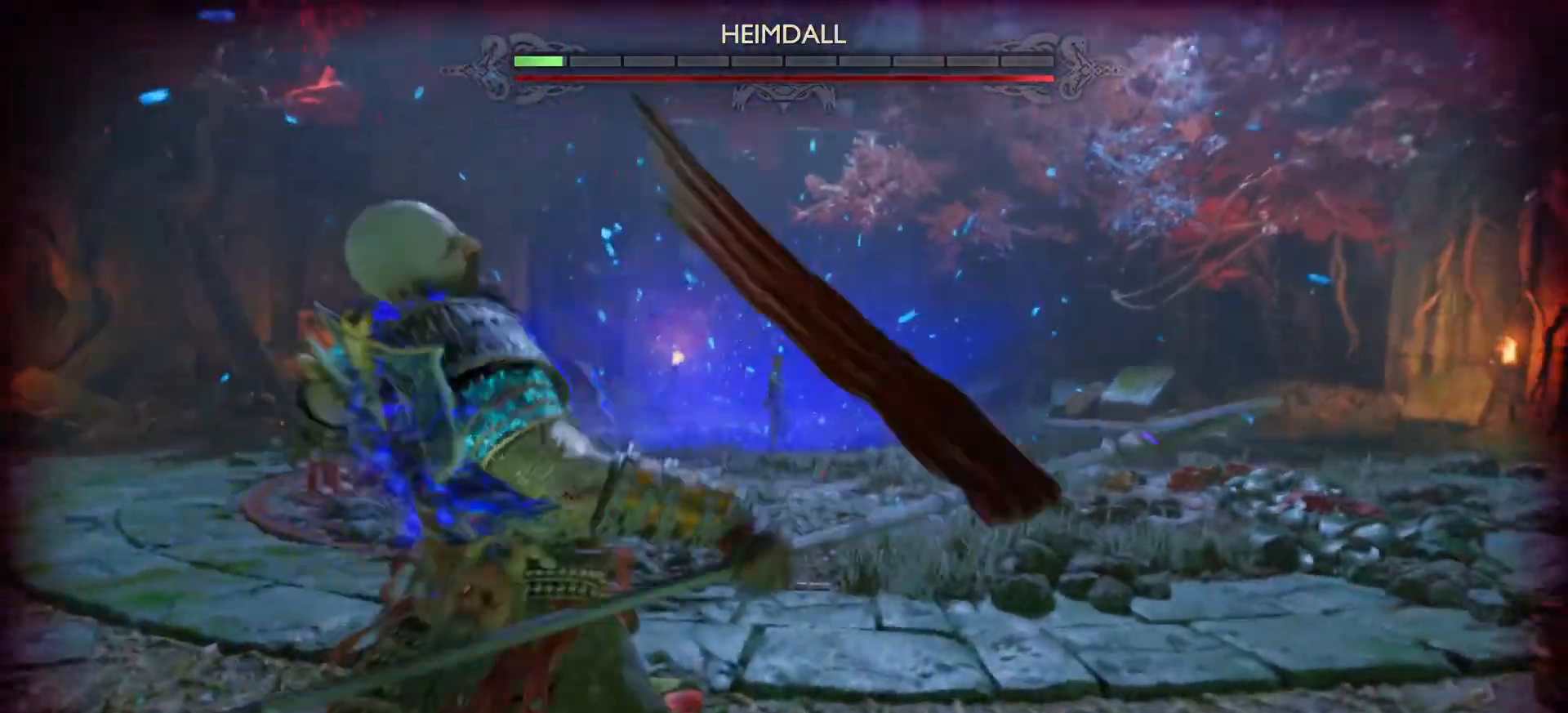
{"buttons": [], "left_stick": "center", "right_stick": "center", "events": []}